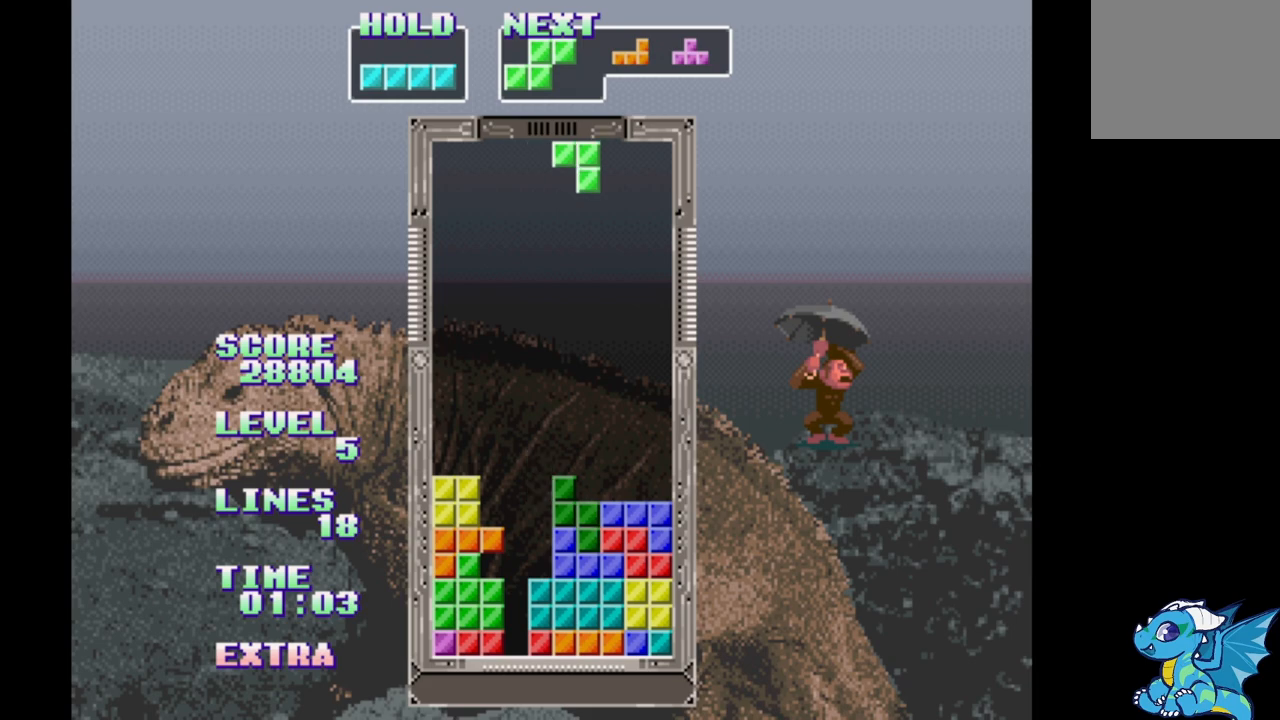
Gameplay with a controller (Xbox layout); each line is a JSON object with the inputs held at the frame after it (dt_ms = milliseconds from this image to that frame). "events" lists button and stick changes between this image and that frame as [ms after this image, input, new state], when the widget could be followed in between. Not read: DPAD_LEFT L2 L3 R2 R3 left_stick right_stick.
{"dt_ms": 500, "buttons": ["DPAD_RIGHT"], "events": [[150, "DPAD_UP", "down"], [217, "DPAD_UP", "up"], [400, "B", "down"], [483, "B", "up"]]}
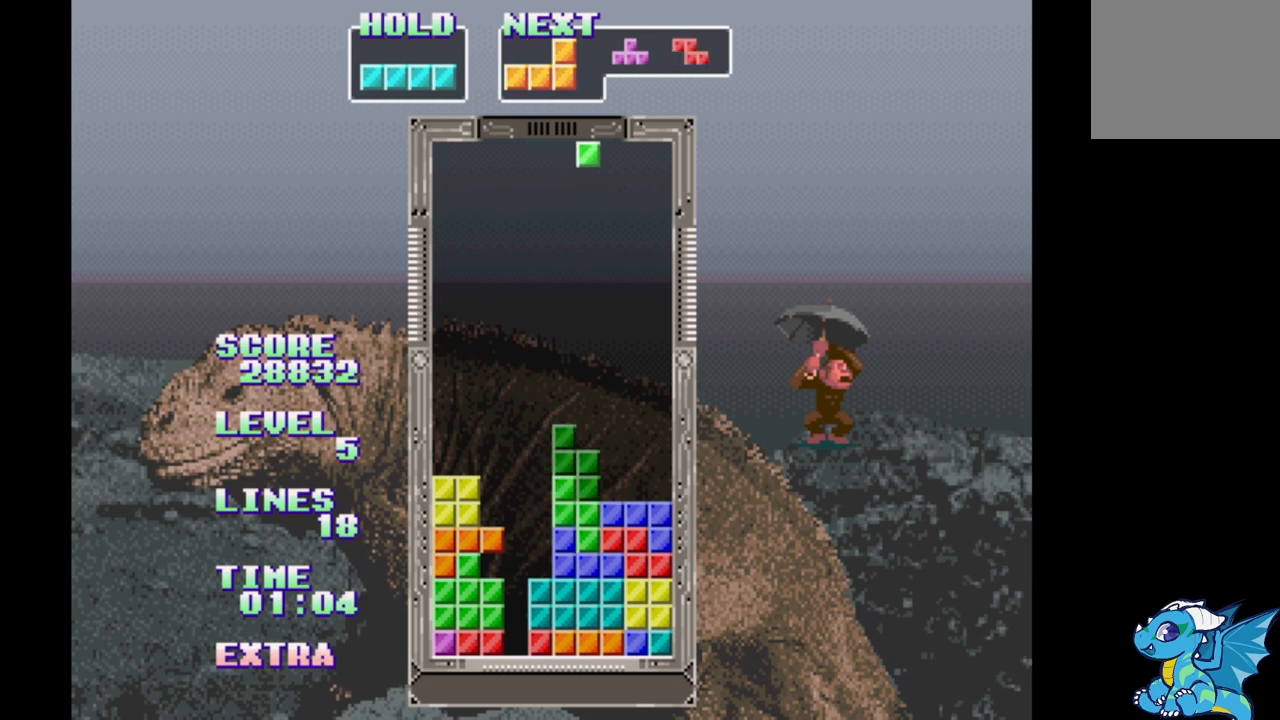
{"dt_ms": 500, "buttons": ["DPAD_UP", "DPAD_RIGHT"], "events": [[500, "DPAD_UP", "down"]]}
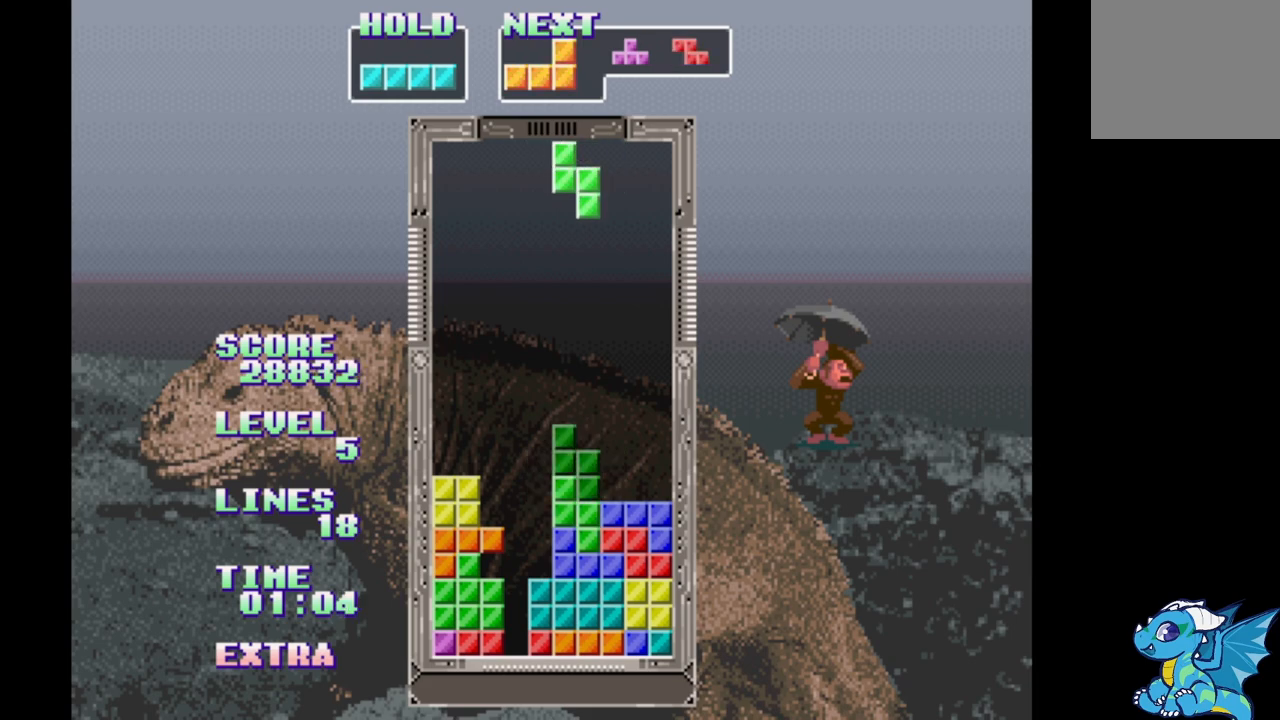
{"dt_ms": 500, "buttons": ["DPAD_RIGHT"], "events": [[67, "DPAD_UP", "up"]]}
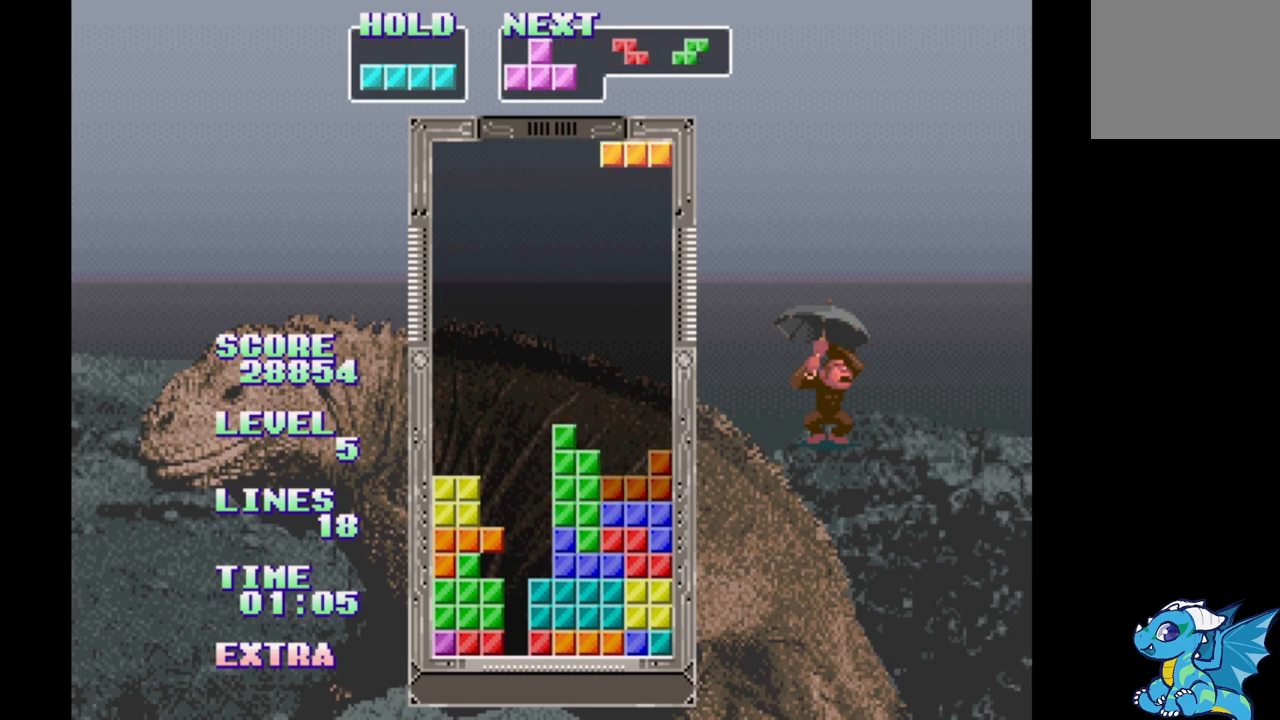
{"dt_ms": 500, "buttons": ["B", "DPAD_RIGHT"], "events": [[83, "DPAD_UP", "down"], [200, "A", "down"], [200, "DPAD_UP", "up"], [250, "A", "up"], [433, "B", "down"]]}
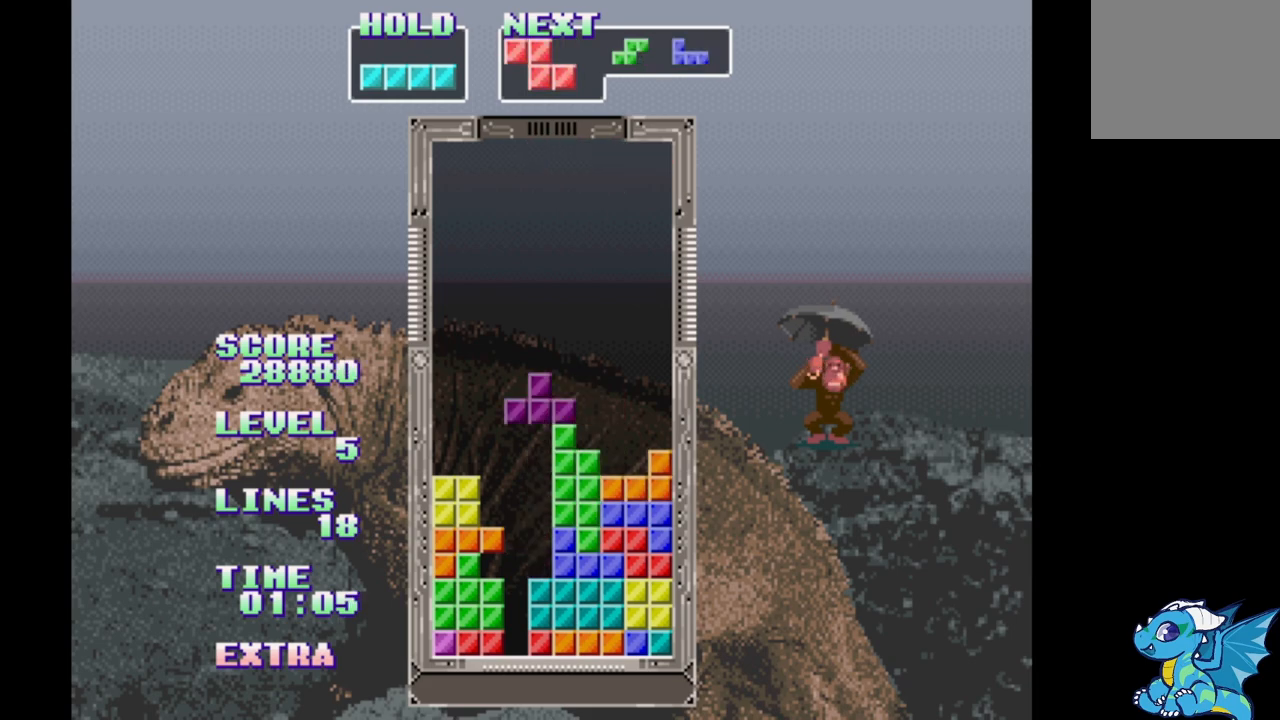
{"dt_ms": 500, "buttons": ["DPAD_DOWN"], "events": [[17, "B", "up"], [83, "B", "down"], [183, "B", "up"], [467, "DPAD_DOWN", "down"], [467, "DPAD_RIGHT", "up"]]}
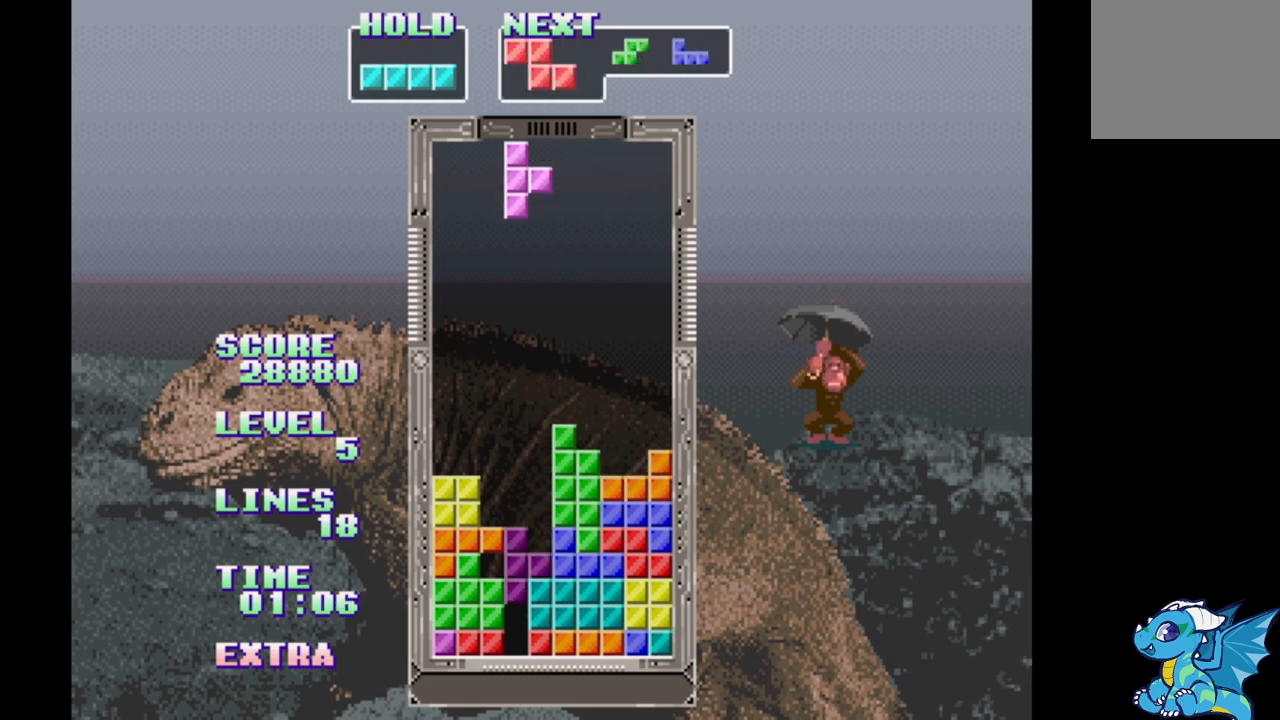
{"dt_ms": 500, "buttons": ["DPAD_UP"], "events": [[333, "B", "down"], [367, "DPAD_DOWN", "up"], [417, "B", "up"], [417, "DPAD_UP", "down"]]}
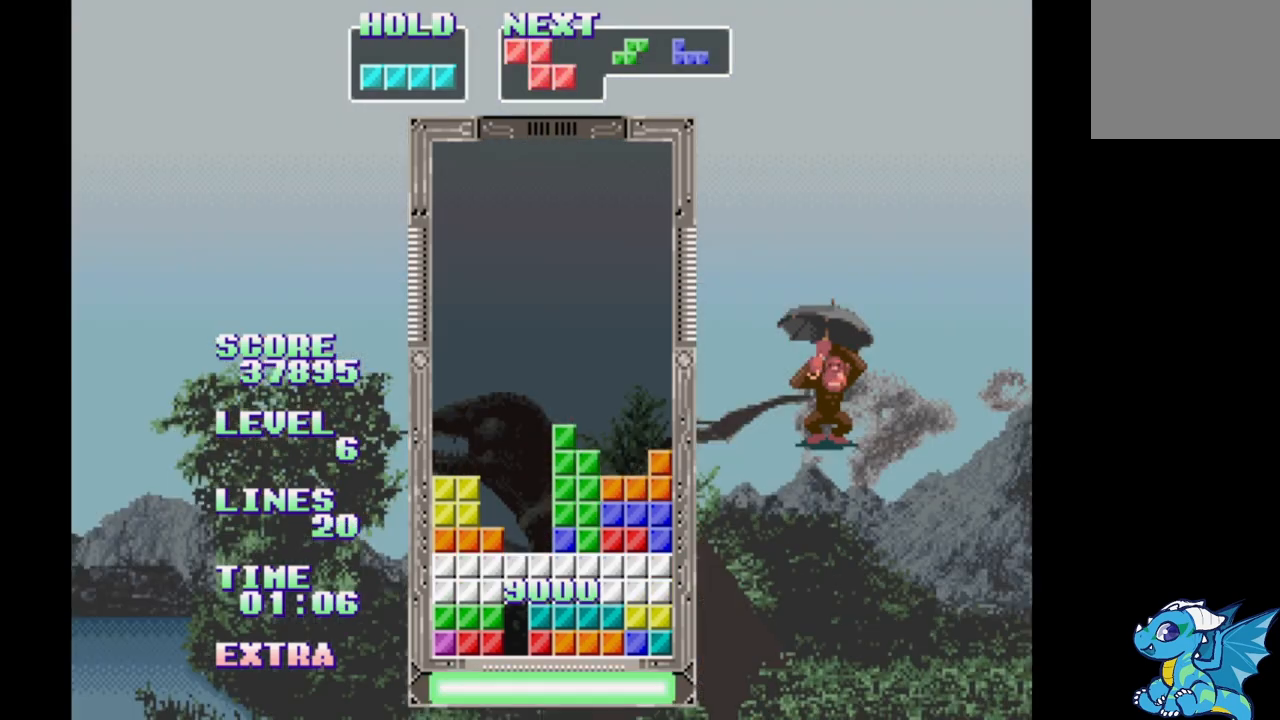
{"dt_ms": 500, "buttons": [], "events": [[67, "DPAD_UP", "up"]]}
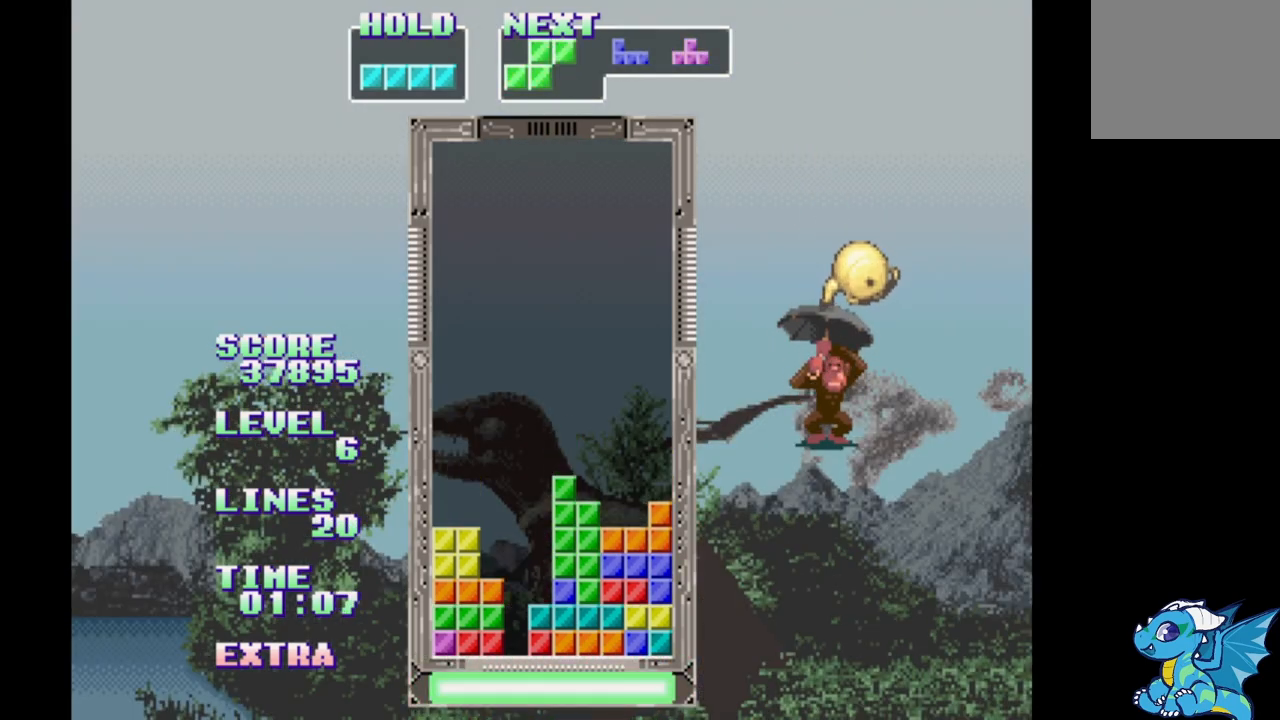
{"dt_ms": 500, "buttons": [], "events": [[383, "B", "down"], [450, "B", "up"]]}
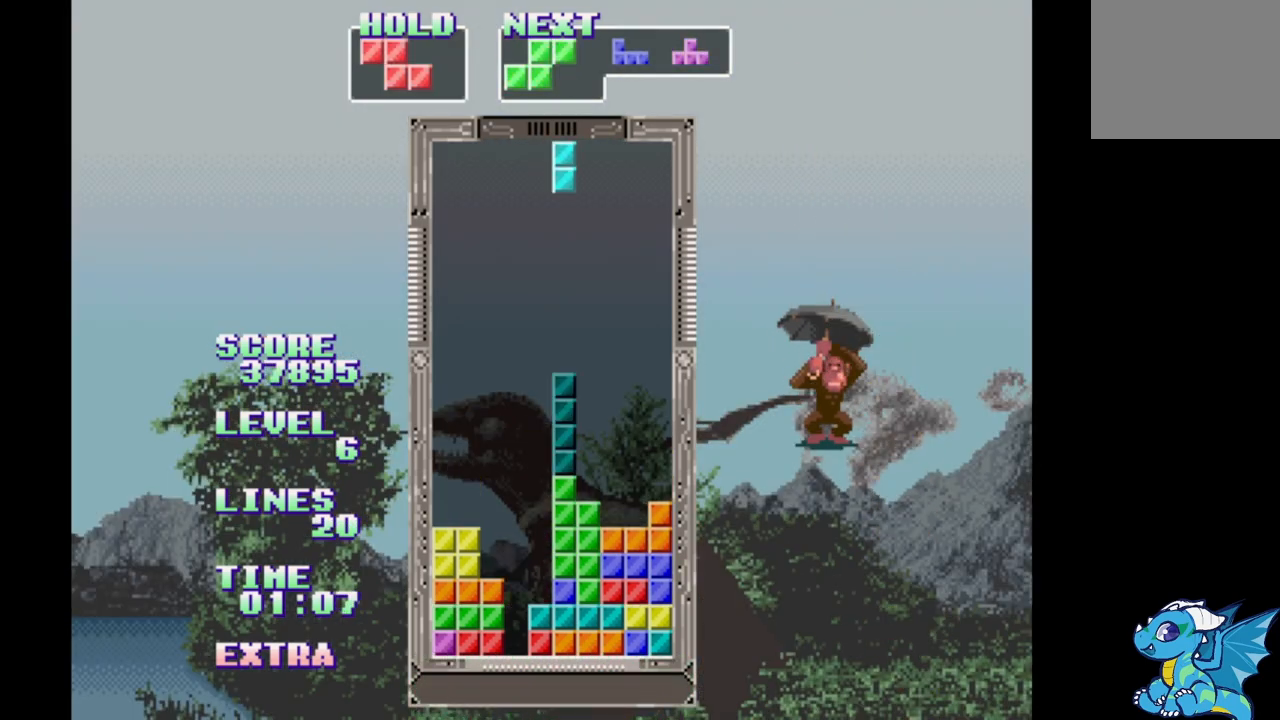
{"dt_ms": 500, "buttons": [], "events": []}
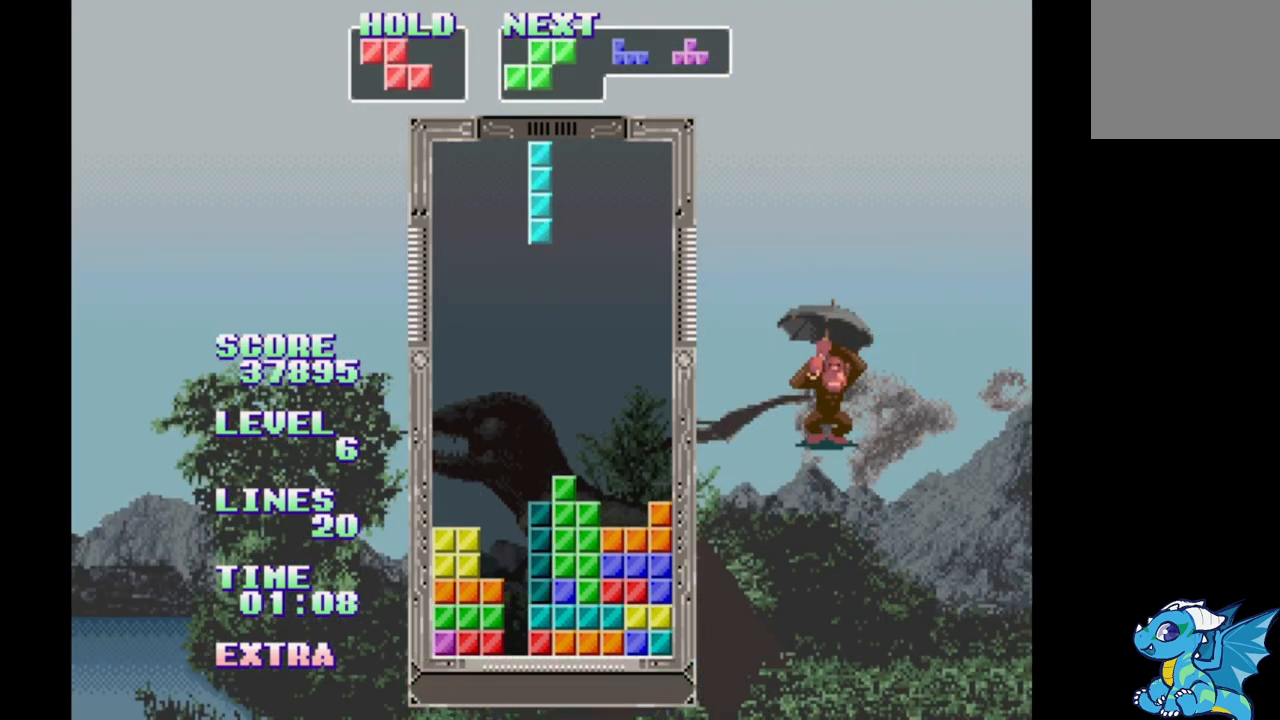
{"dt_ms": 500, "buttons": ["DPAD_RIGHT"], "events": [[33, "DPAD_UP", "down"], [100, "DPAD_UP", "up"], [200, "DPAD_RIGHT", "down"]]}
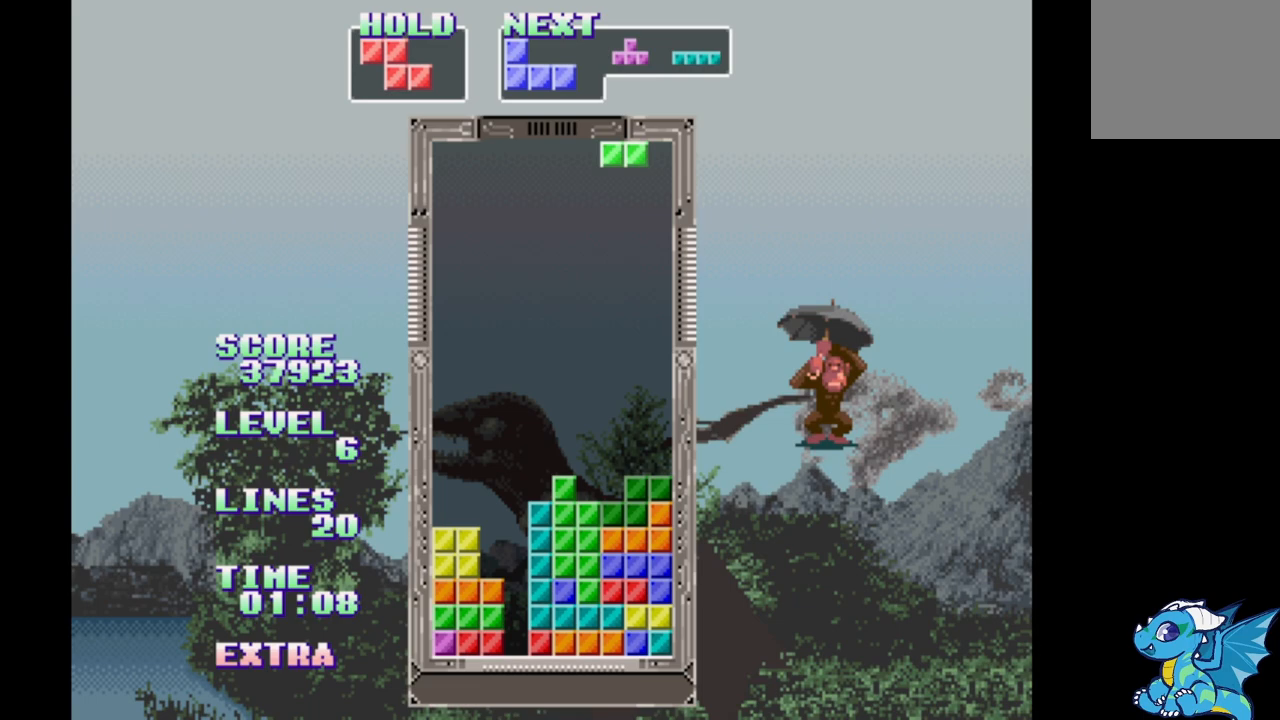
{"dt_ms": 500, "buttons": ["DPAD_RIGHT"], "events": [[33, "DPAD_RIGHT", "up"], [167, "DPAD_UP", "down"], [233, "DPAD_UP", "up"], [367, "DPAD_RIGHT", "down"]]}
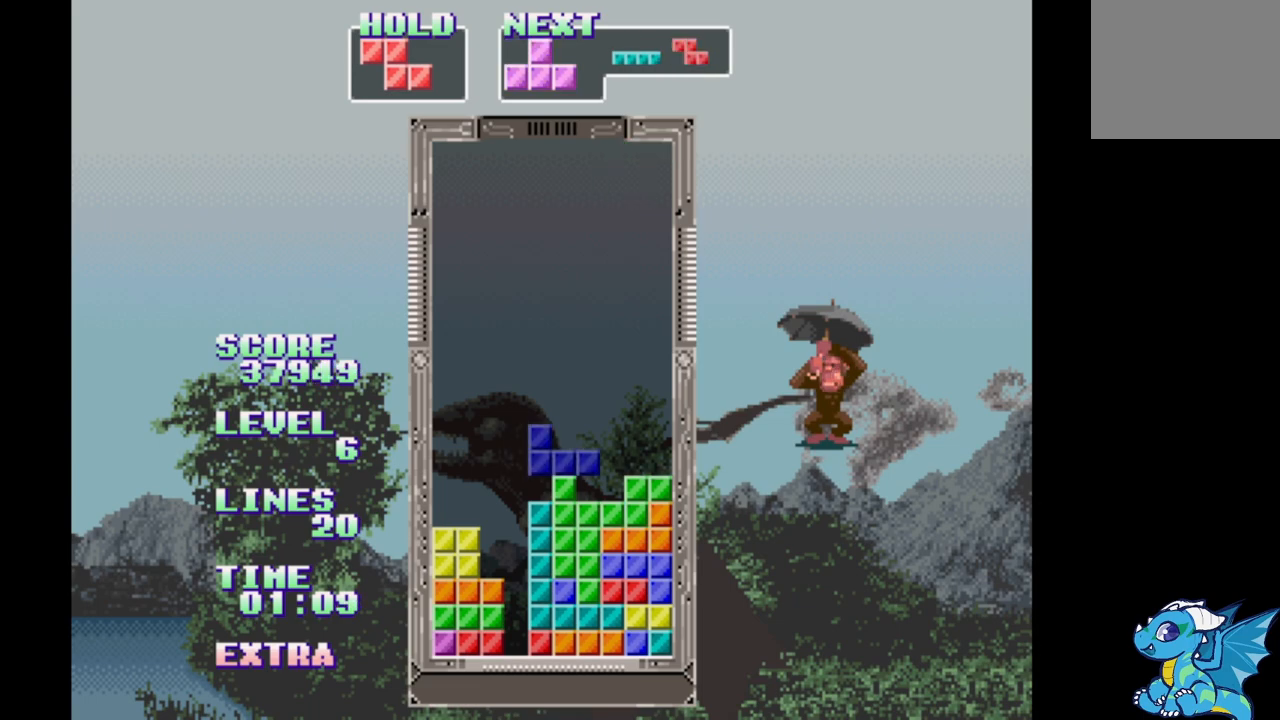
{"dt_ms": 500, "buttons": ["DPAD_RIGHT"], "events": [[100, "DPAD_RIGHT", "up"], [300, "DPAD_RIGHT", "down"]]}
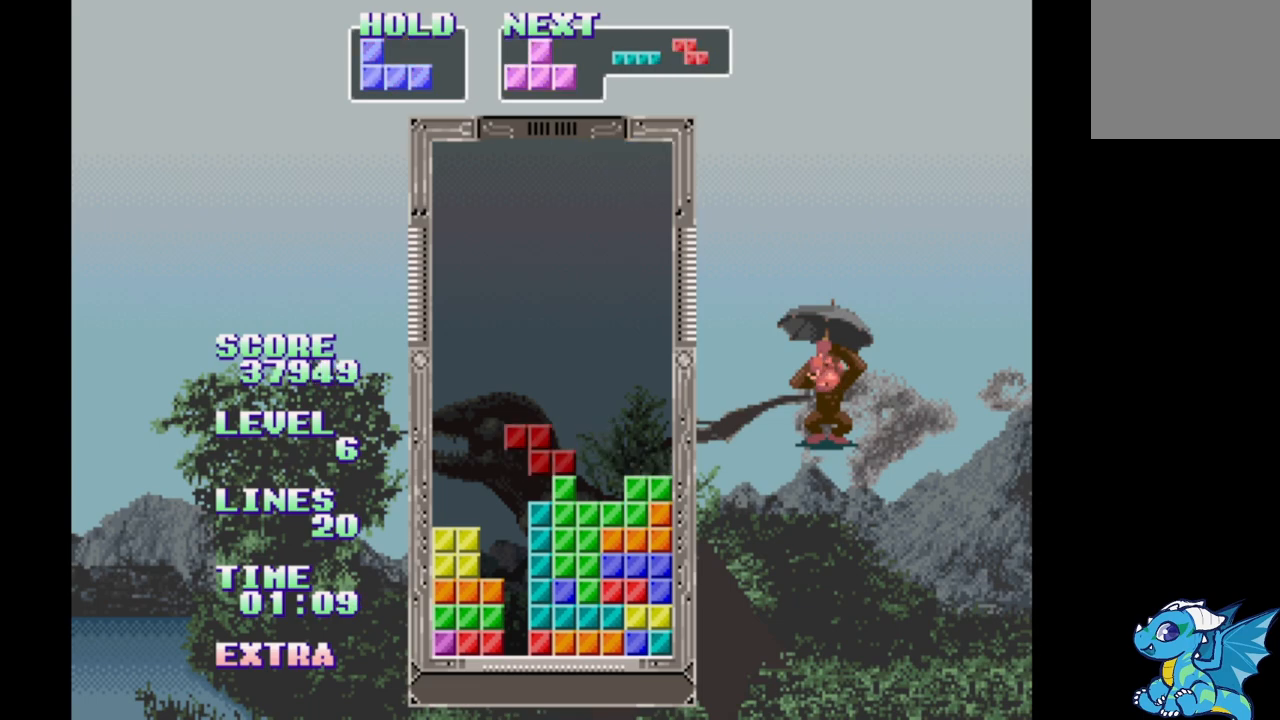
{"dt_ms": 500, "buttons": ["DPAD_RIGHT"], "events": []}
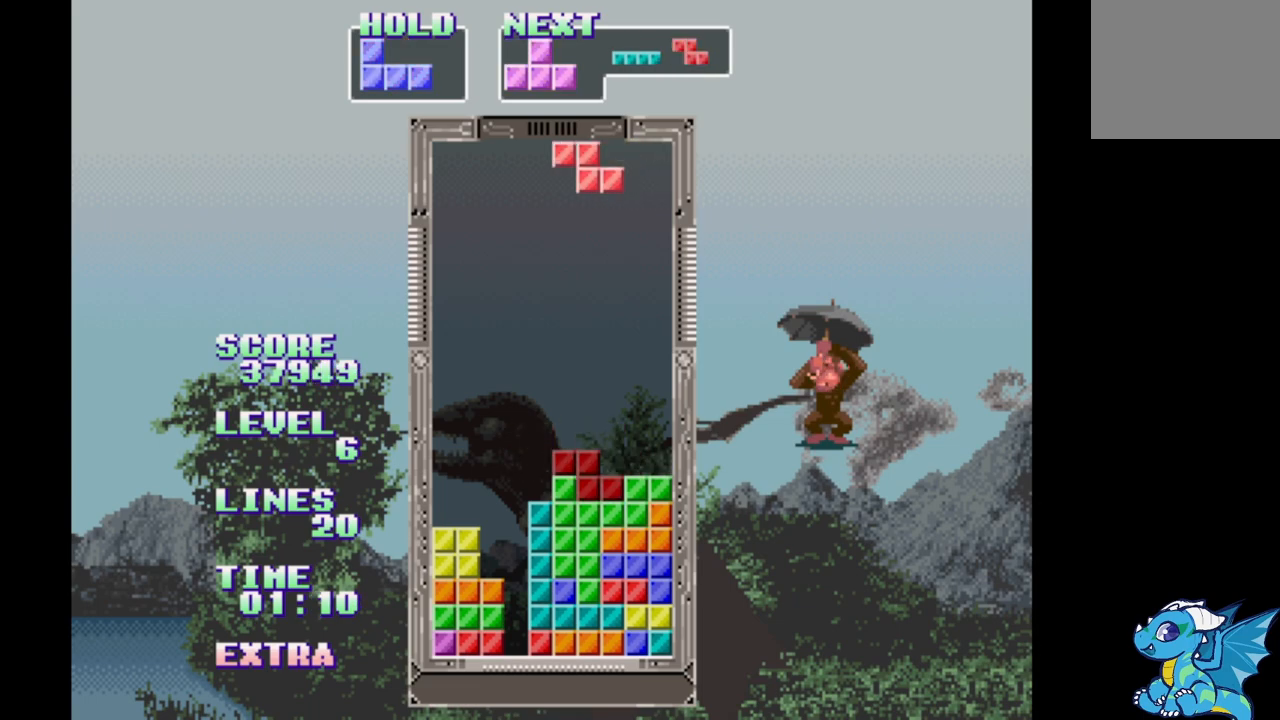
{"dt_ms": 500, "buttons": ["DPAD_RIGHT"], "events": [[50, "DPAD_RIGHT", "up"], [67, "DPAD_UP", "down"], [150, "DPAD_UP", "up"], [250, "DPAD_RIGHT", "down"]]}
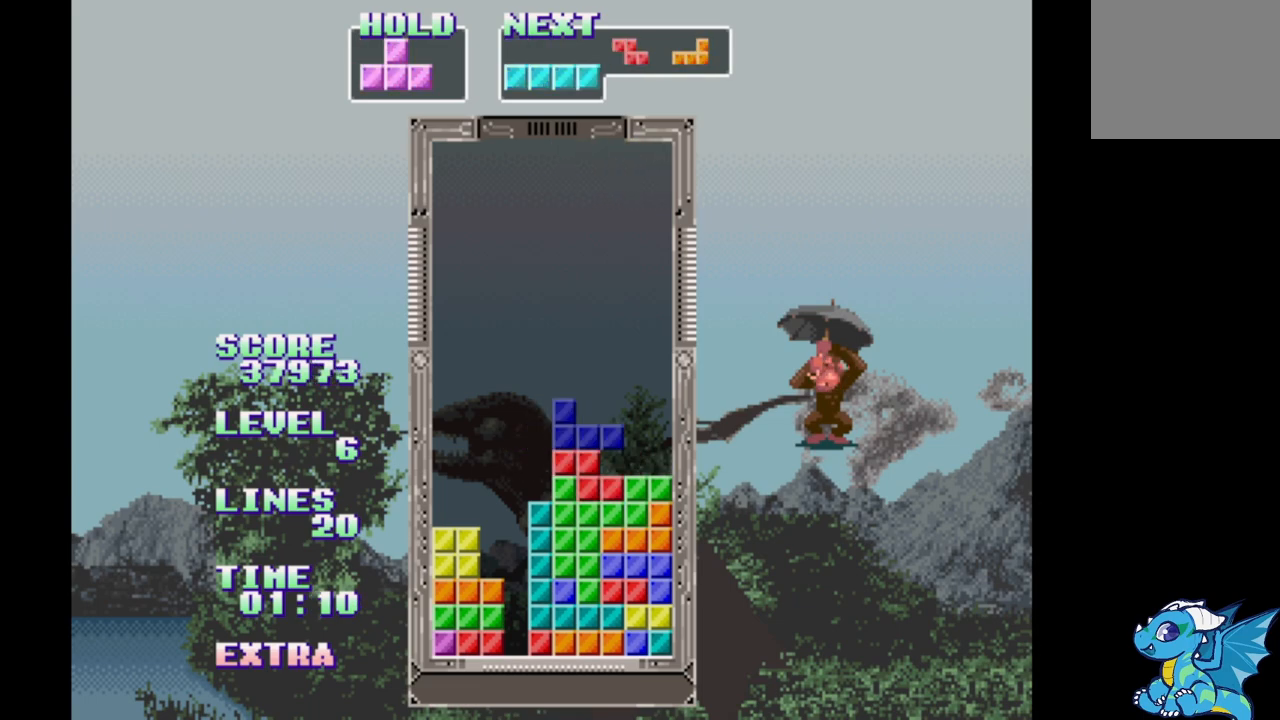
{"dt_ms": 500, "buttons": [], "events": [[267, "DPAD_UP", "down"], [350, "DPAD_RIGHT", "up"], [350, "DPAD_UP", "up"]]}
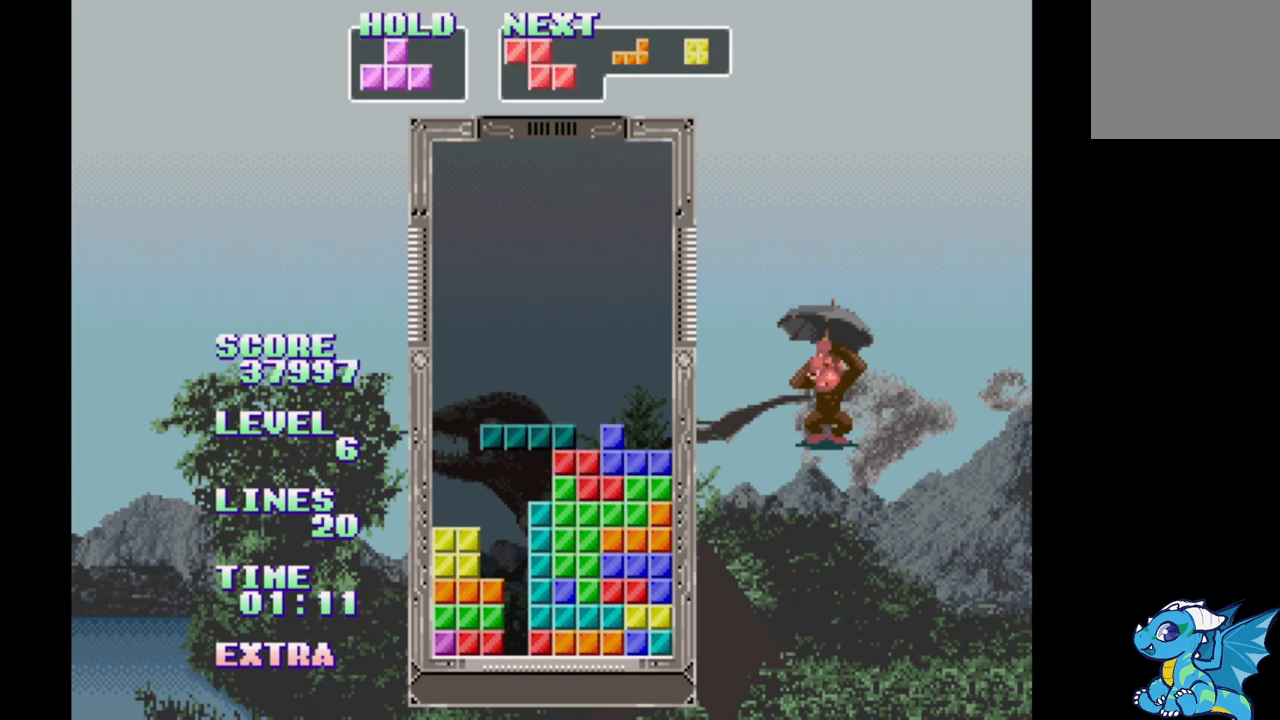
{"dt_ms": 500, "buttons": ["DPAD_RIGHT"], "events": [[67, "A", "down"], [150, "A", "up"], [483, "DPAD_RIGHT", "down"]]}
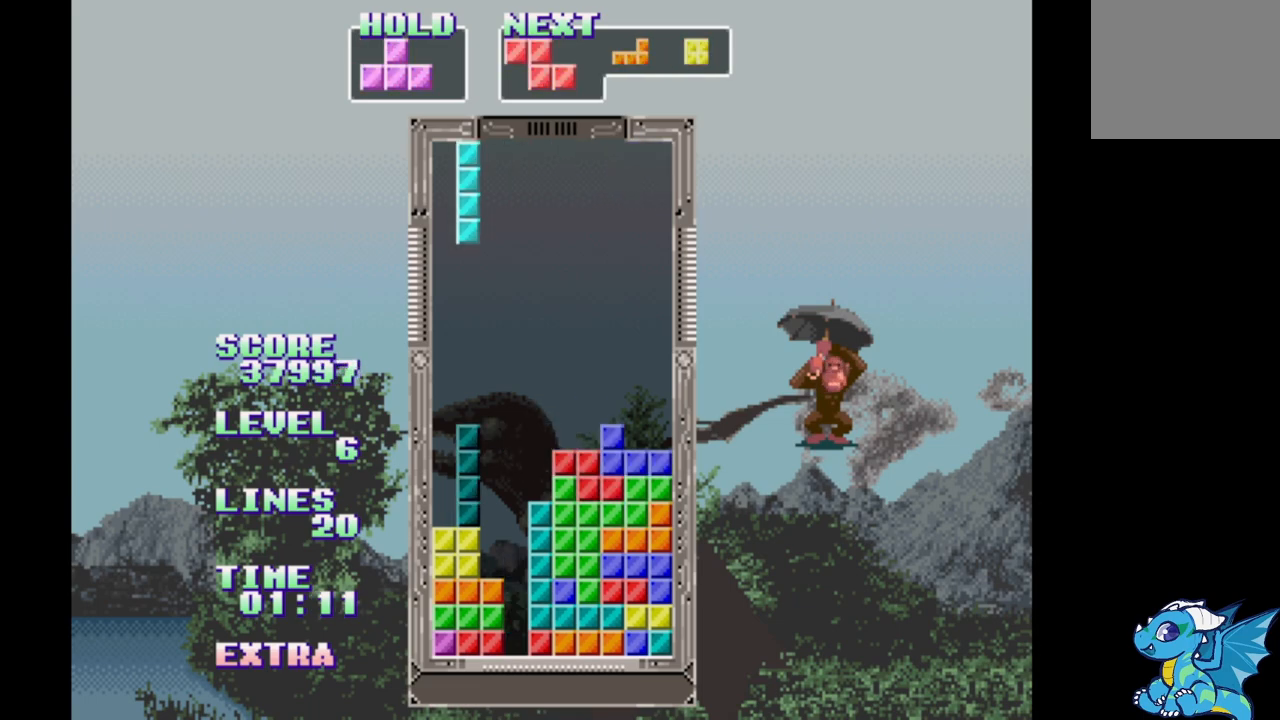
{"dt_ms": 1000, "buttons": ["DPAD_UP"]}
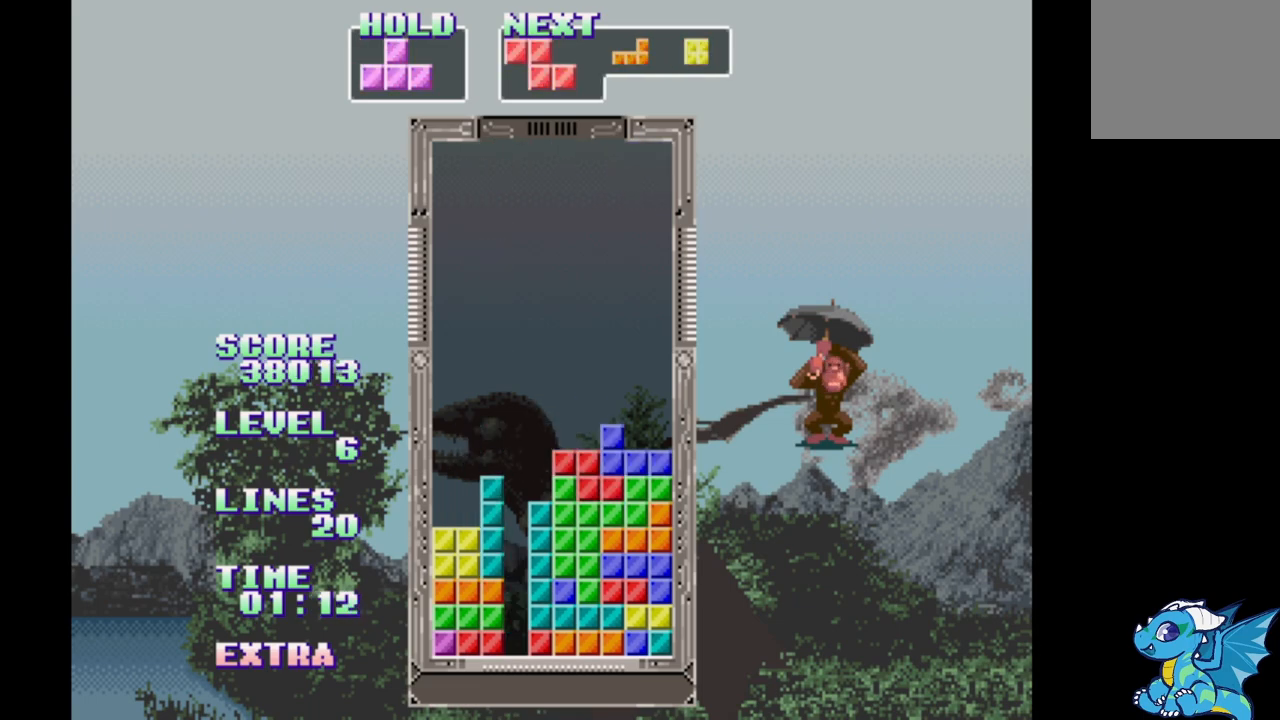
{"dt_ms": 500, "buttons": ["DPAD_RIGHT"], "events": [[33, "DPAD_UP", "up"], [183, "DPAD_RIGHT", "down"]]}
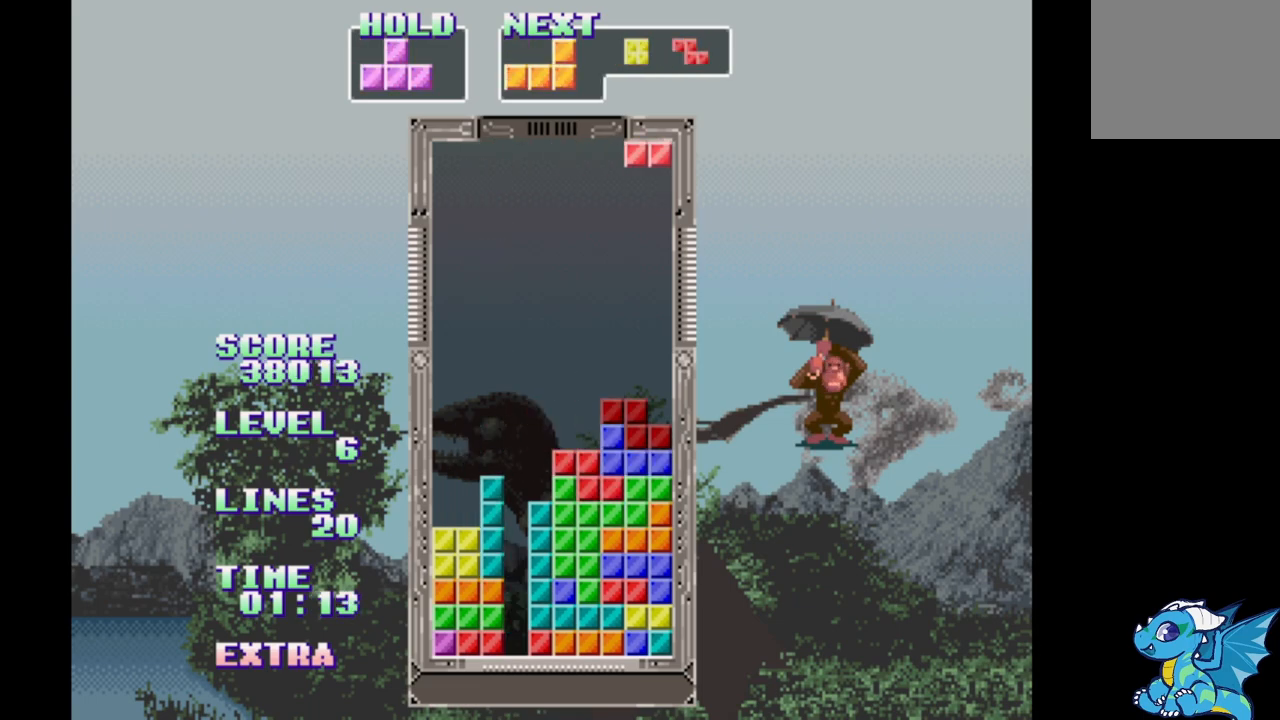
{"dt_ms": 500, "buttons": [], "events": [[317, "DPAD_UP", "down"], [417, "DPAD_RIGHT", "up"], [417, "DPAD_UP", "up"]]}
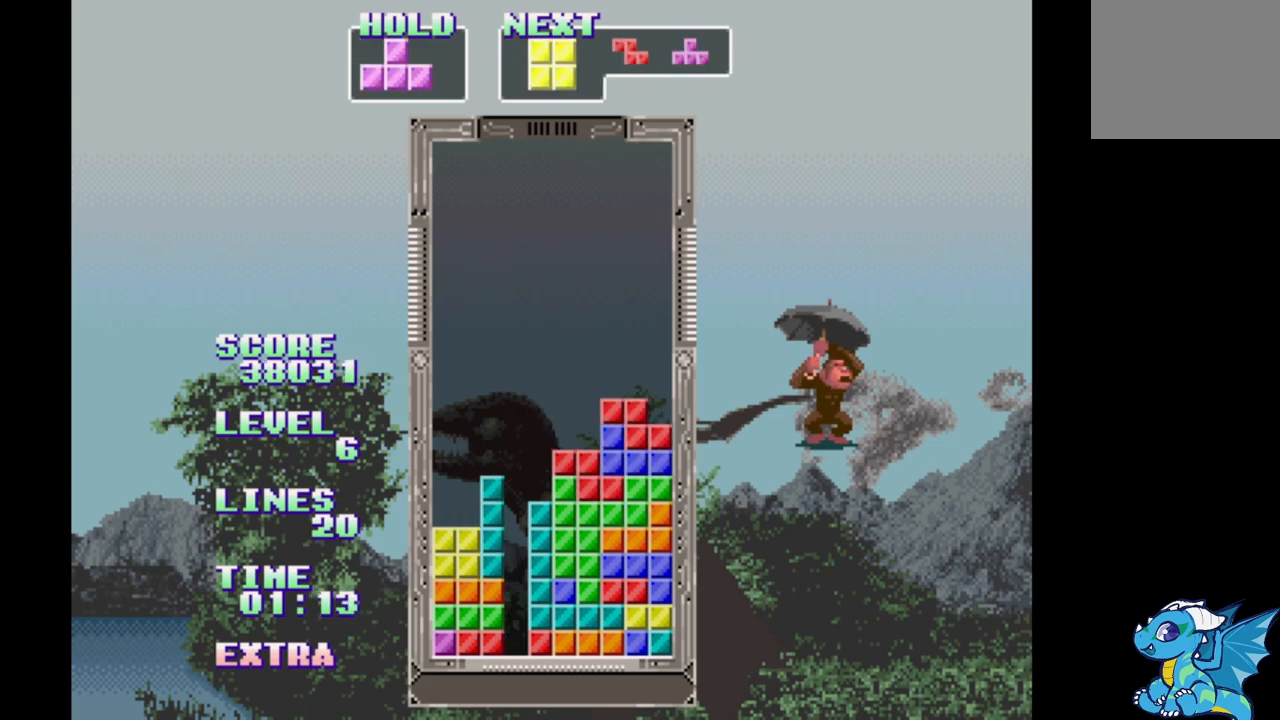
{"dt_ms": 500, "buttons": ["DPAD_RIGHT"], "events": [[500, "DPAD_RIGHT", "down"]]}
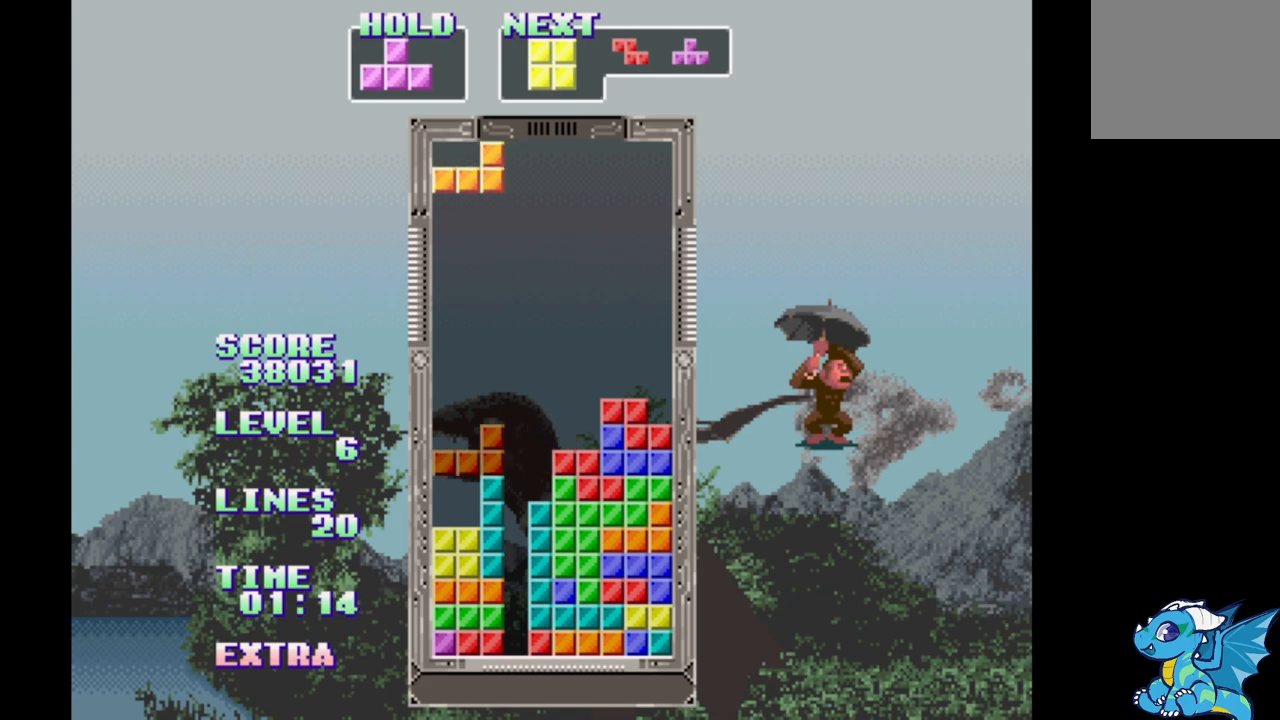
{"dt_ms": 500, "buttons": ["DPAD_RIGHT"], "events": []}
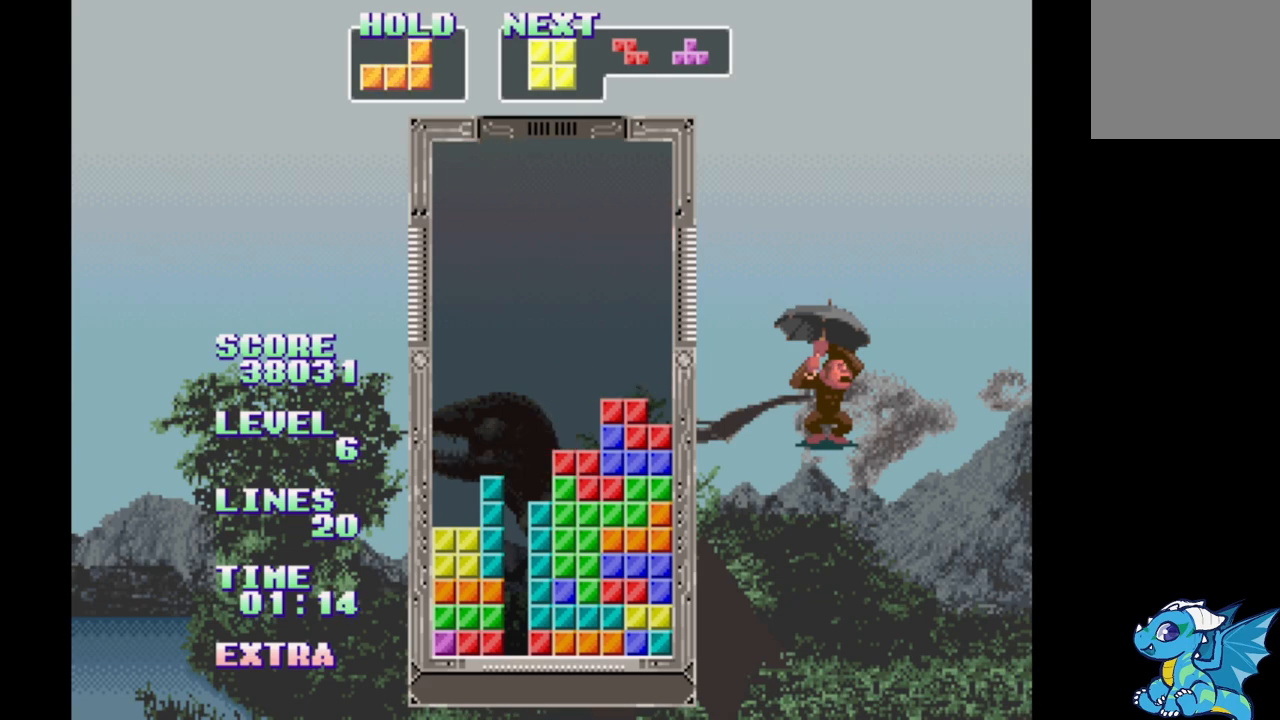
{"dt_ms": 500, "buttons": [], "events": [[67, "A", "down"], [233, "A", "up"], [267, "DPAD_RIGHT", "up"], [400, "DPAD_UP", "down"], [467, "DPAD_UP", "up"]]}
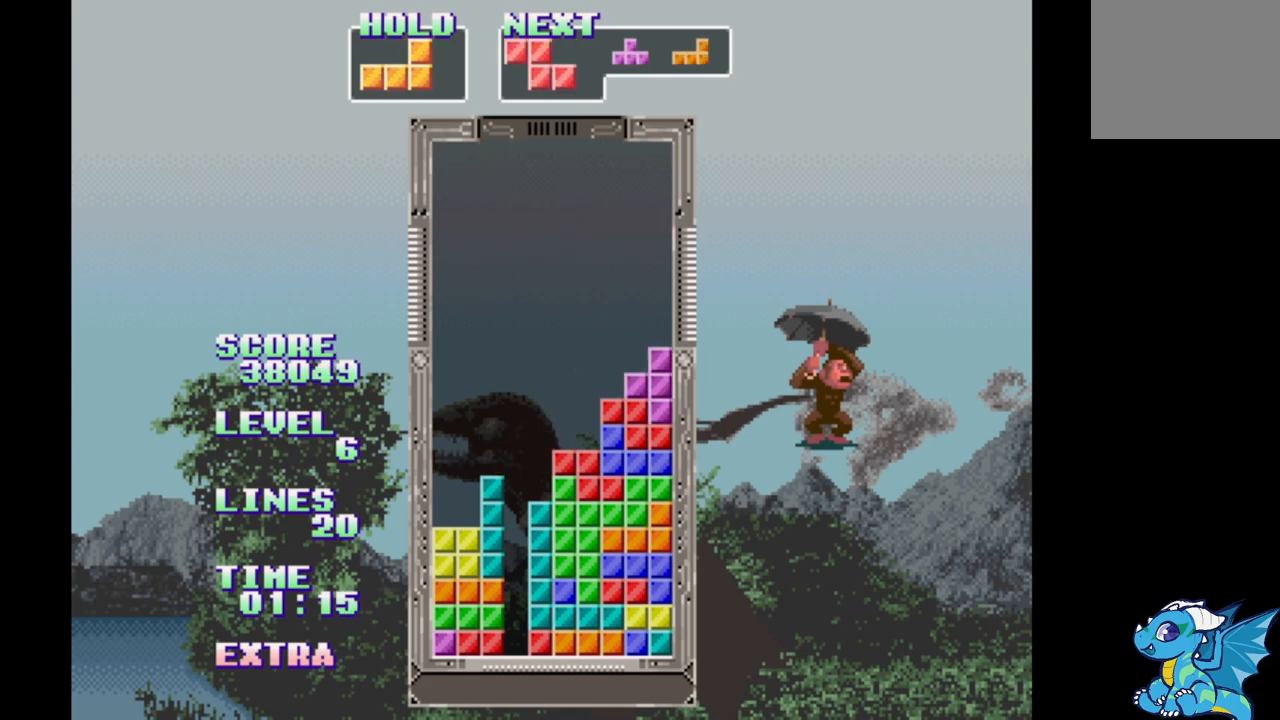
{"dt_ms": 500, "buttons": ["DPAD_UP"], "events": [[483, "DPAD_UP", "down"]]}
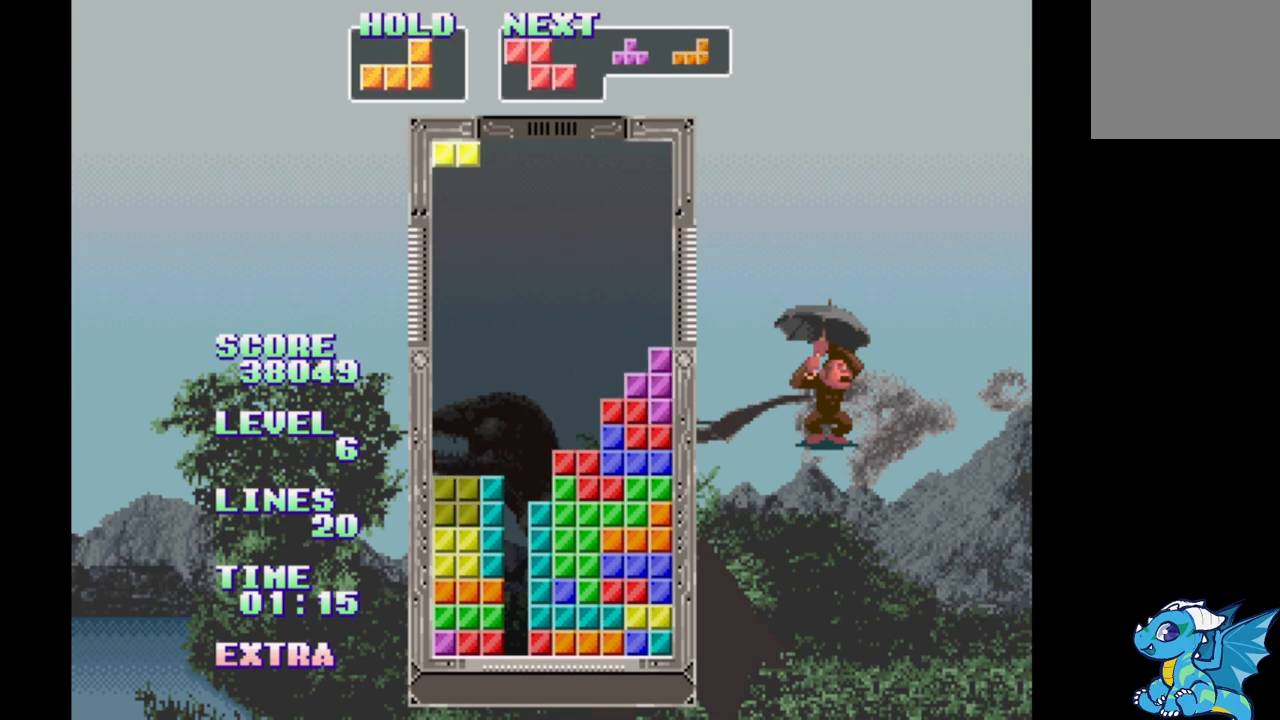
{"dt_ms": 500, "buttons": [], "events": [[67, "DPAD_UP", "up"]]}
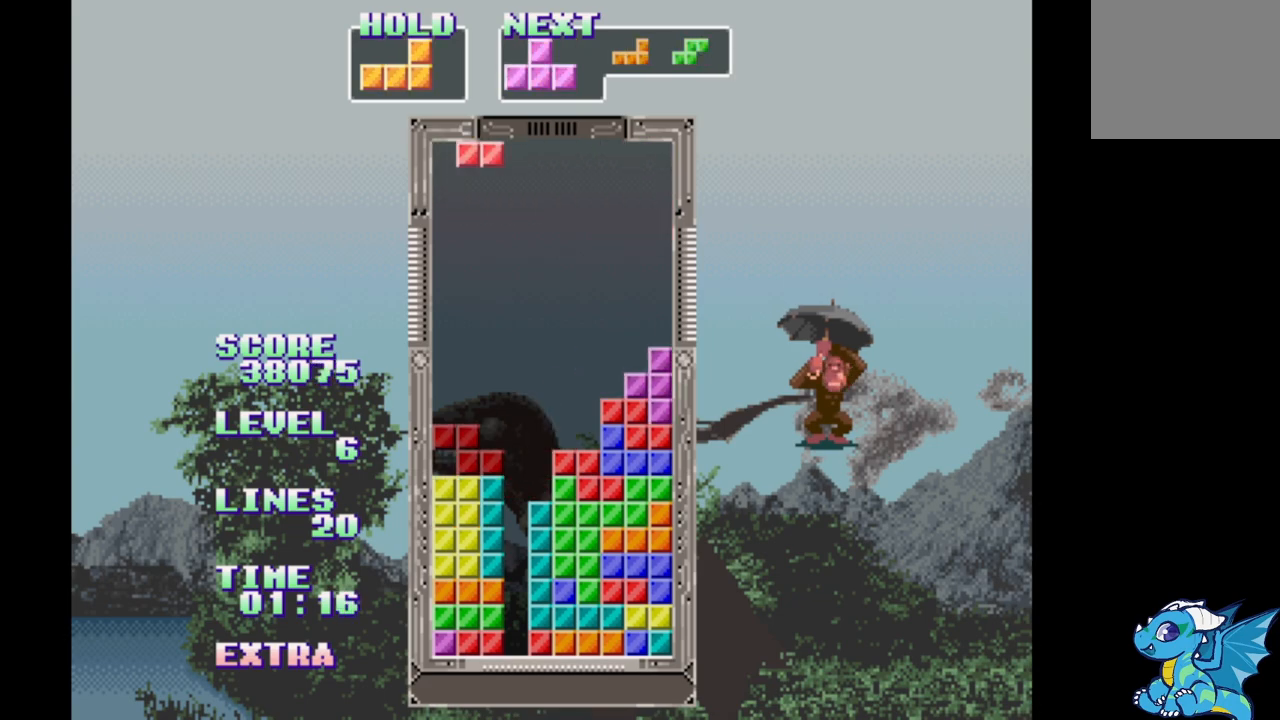
{"dt_ms": 500, "buttons": [], "events": [[167, "B", "down"], [350, "B", "up"]]}